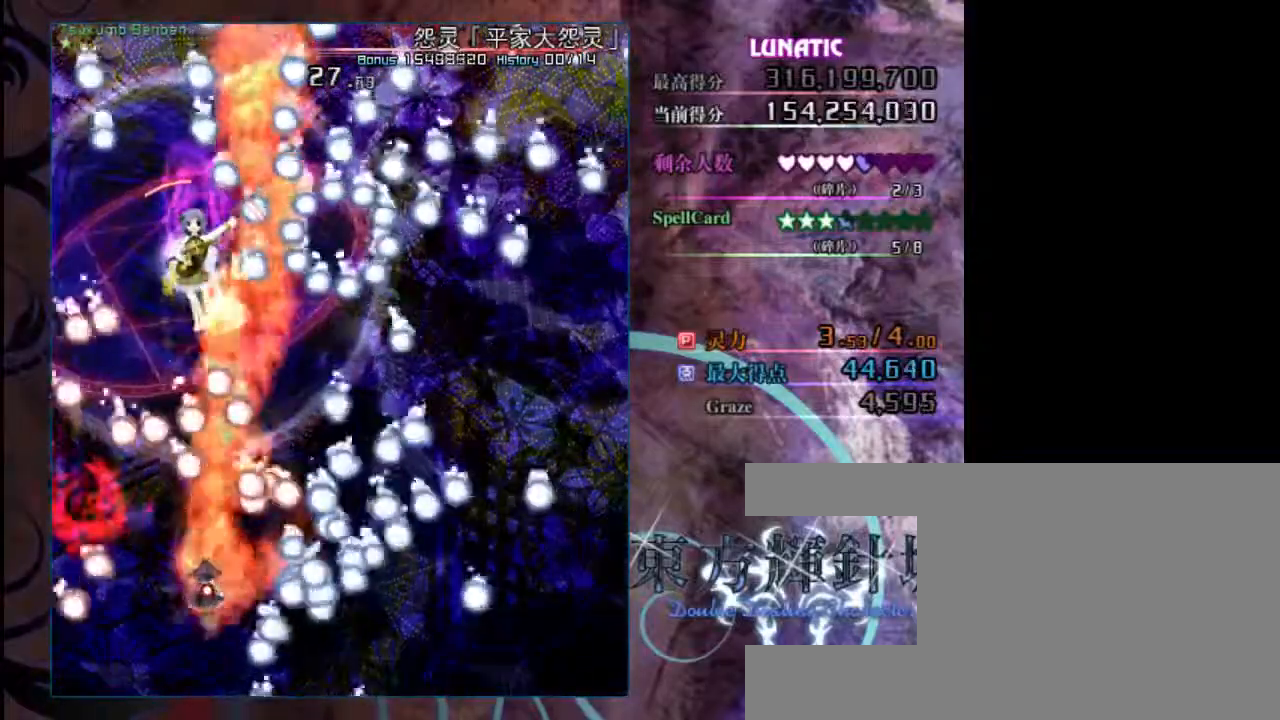
Gameplay with keyboard; each line is a JSON object with the keys held at the frame after it. "events" lists presses ("down") and releases ("up") of "c", "down", "left", "right", "shift", "up", "x" and "z" between this image and that frame as [ms after this image, input, new state], when the widget could be followed in between. No other keys are recorded. Mouse input is not recorded.
{"keys": ["down", "shift", "z"], "events": [[167, "down", "up"], [400, "down", "down"]]}
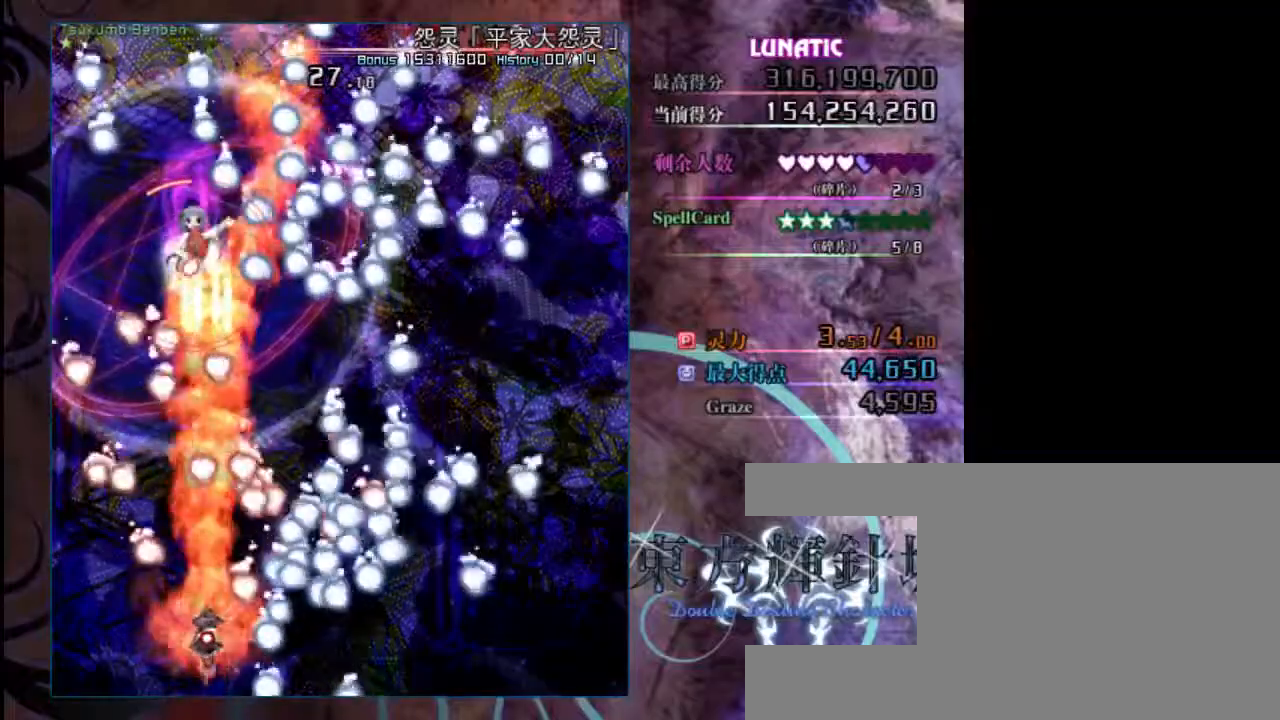
{"keys": ["left", "shift", "z"], "events": [[33, "down", "up"], [33, "left", "down"], [167, "left", "up"], [367, "left", "down"]]}
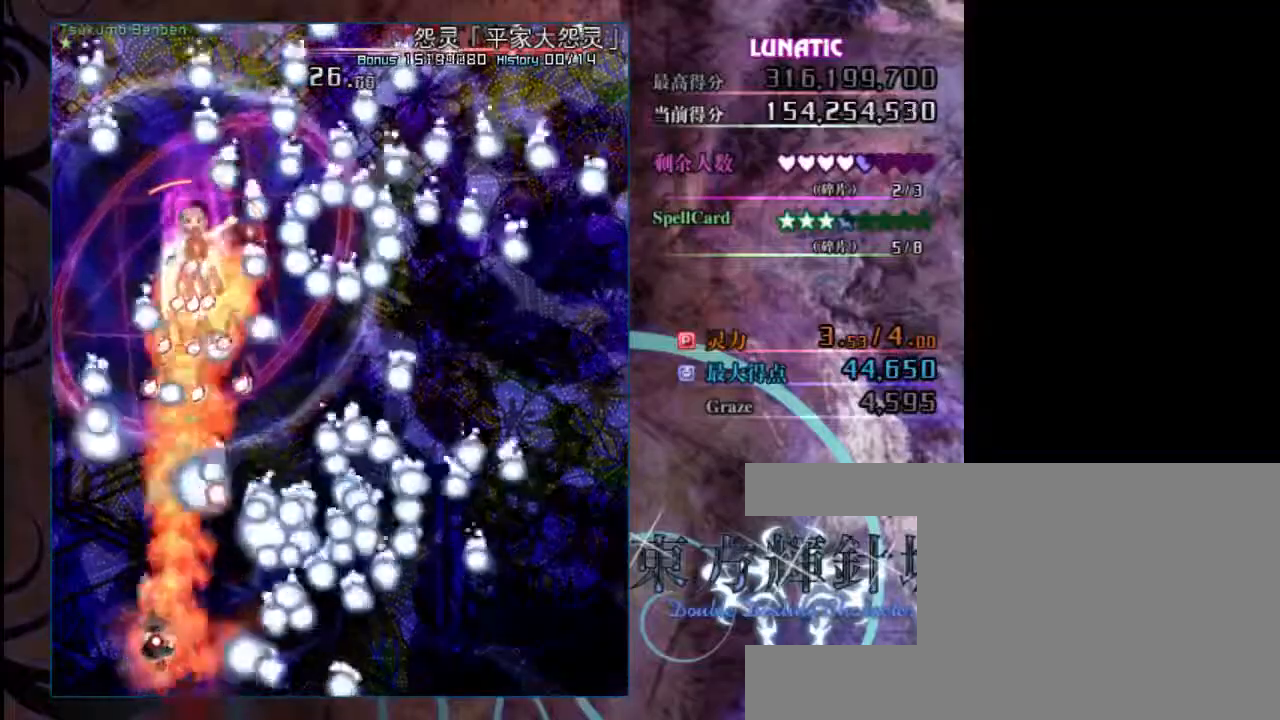
{"keys": ["shift", "z"], "events": [[67, "left", "up"], [317, "right", "down"], [417, "right", "up"]]}
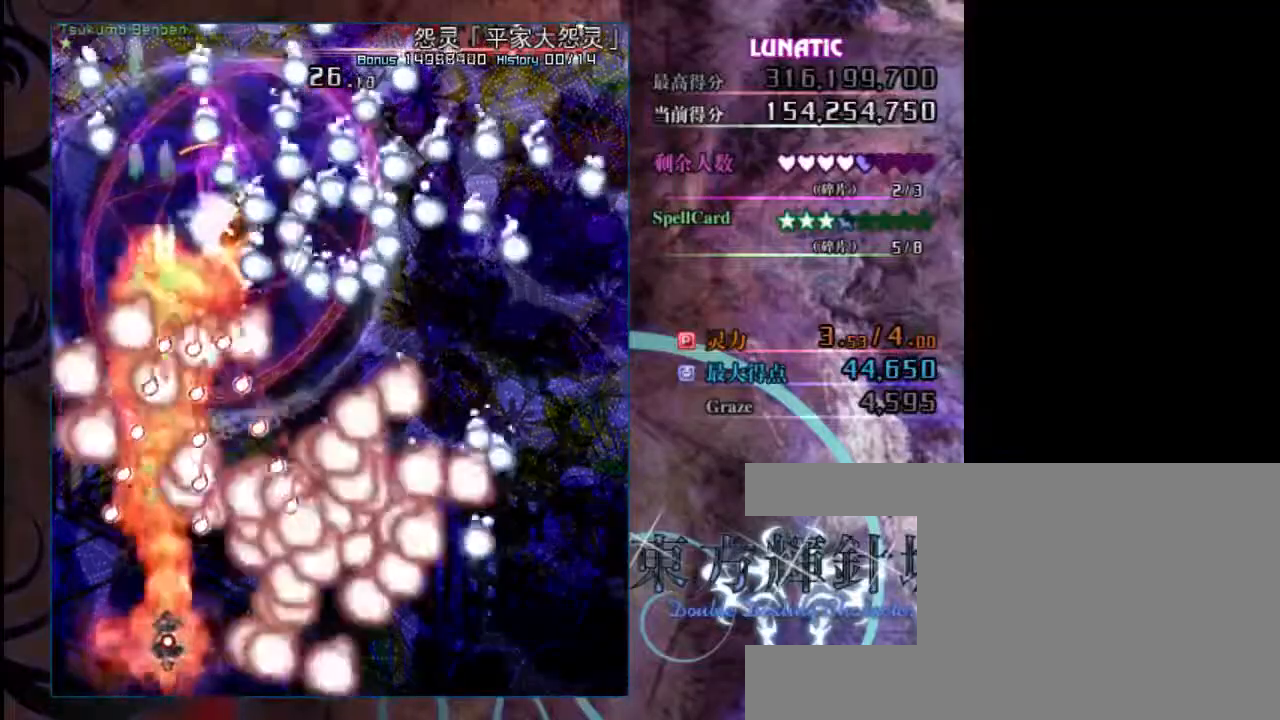
{"keys": ["right", "shift", "z"], "events": [[217, "down", "down"], [383, "right", "down"], [483, "down", "up"]]}
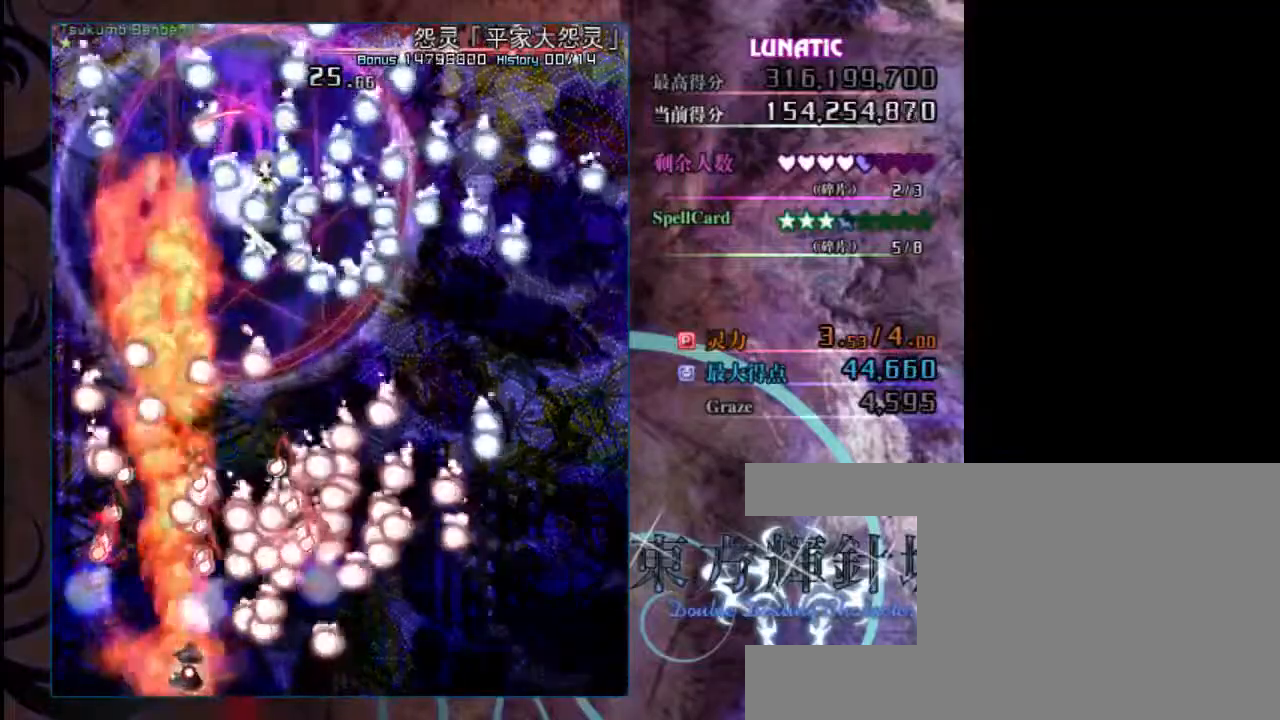
{"keys": ["shift", "z"], "events": [[317, "x", "down"], [417, "right", "up"], [450, "x", "up"]]}
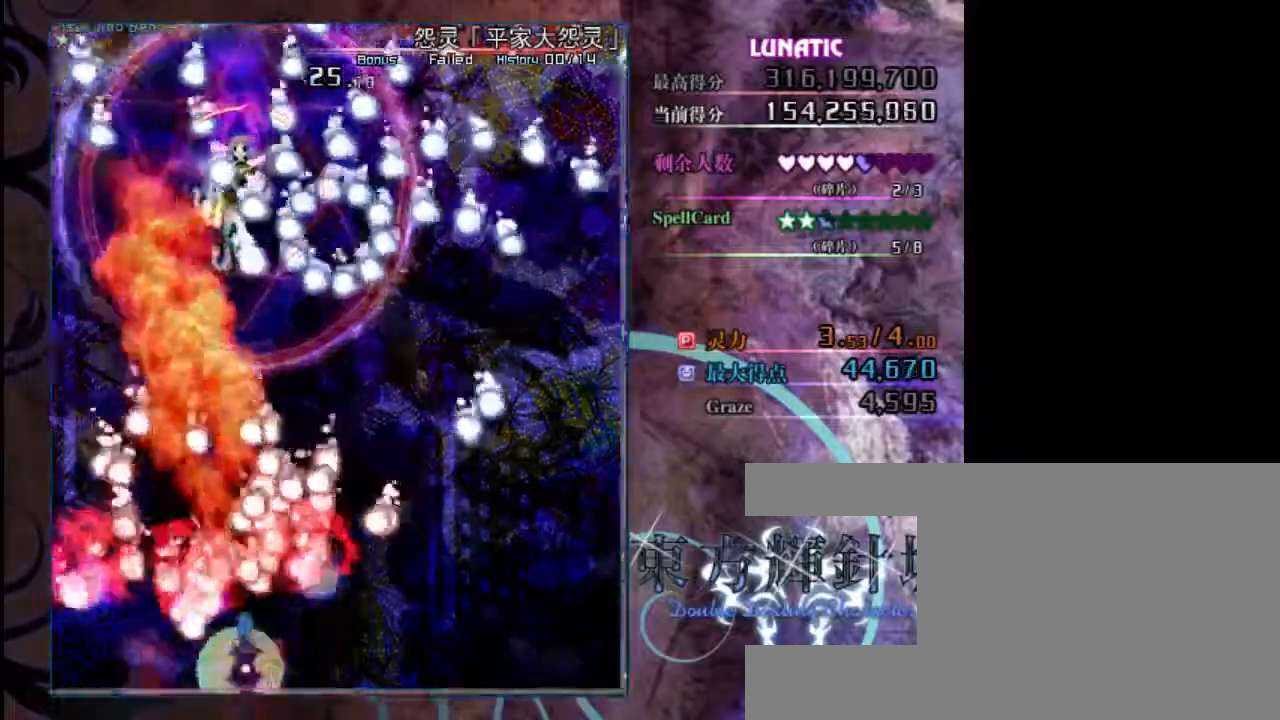
{"keys": ["up", "z"], "events": [[50, "up", "down"], [283, "shift", "up"]]}
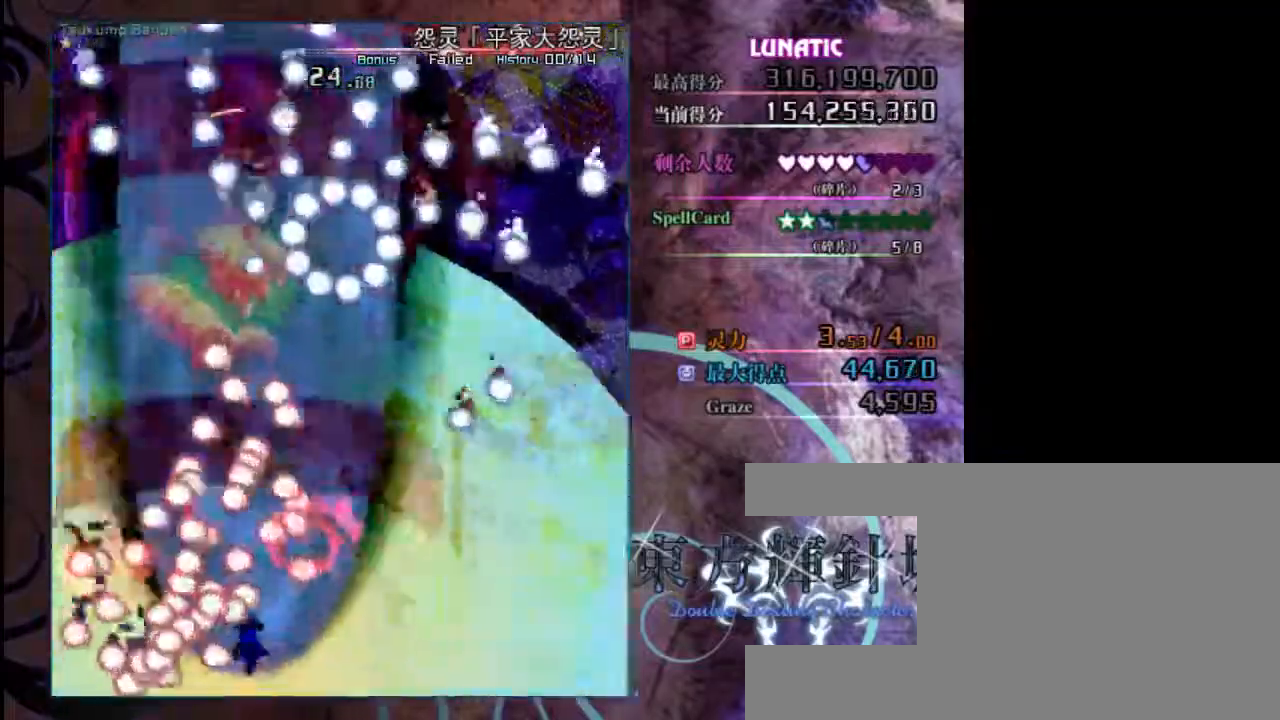
{"keys": ["up", "z"], "events": [[167, "left", "down"], [300, "left", "up"]]}
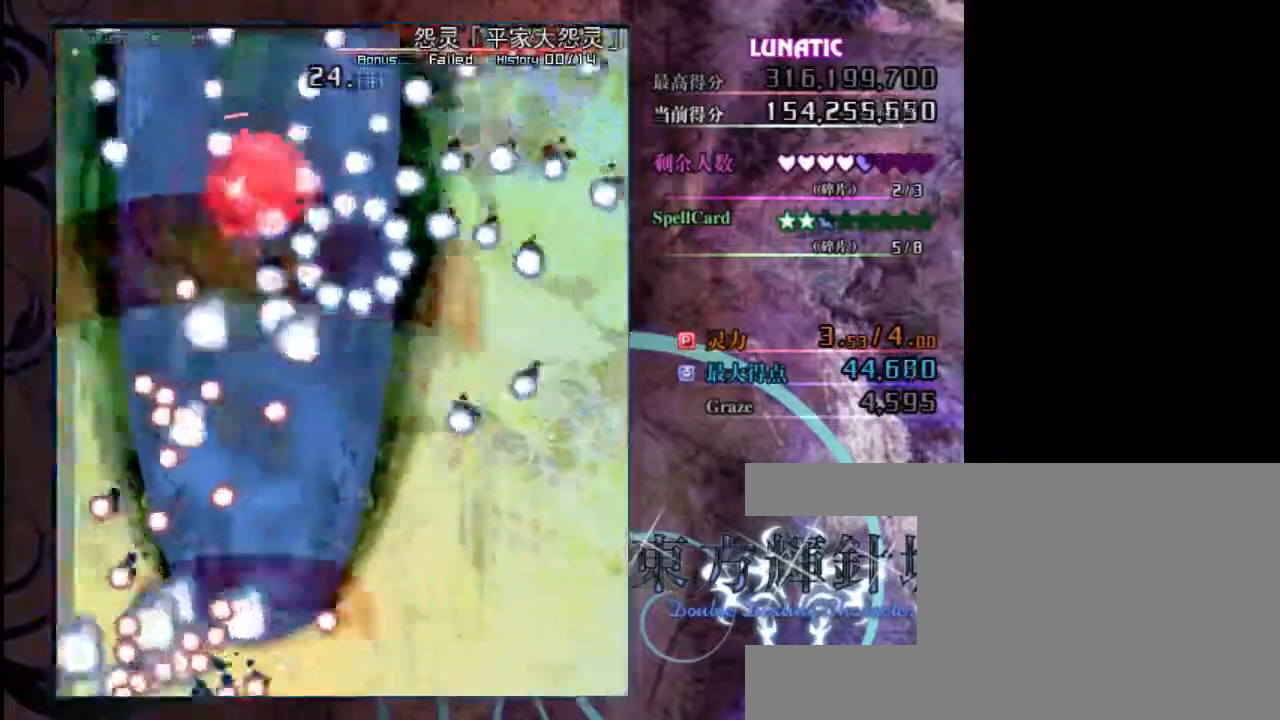
{"keys": ["up", "z"], "events": []}
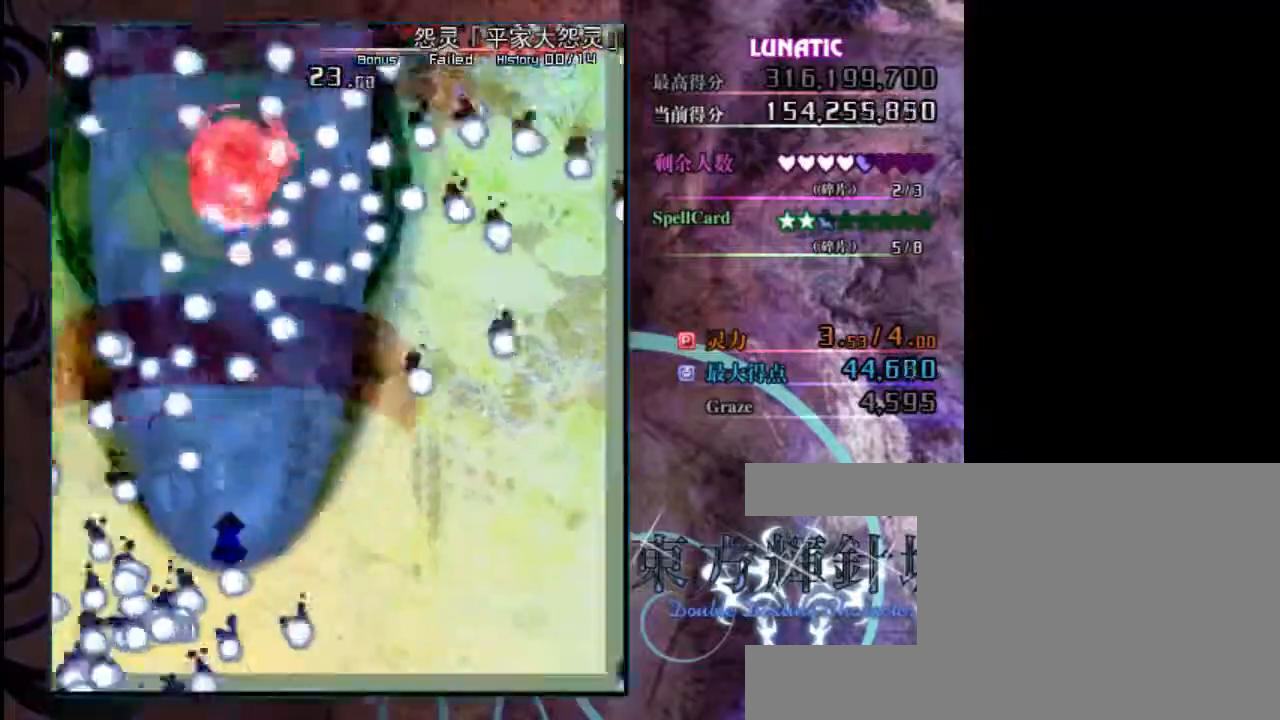
{"keys": ["up", "z"], "events": []}
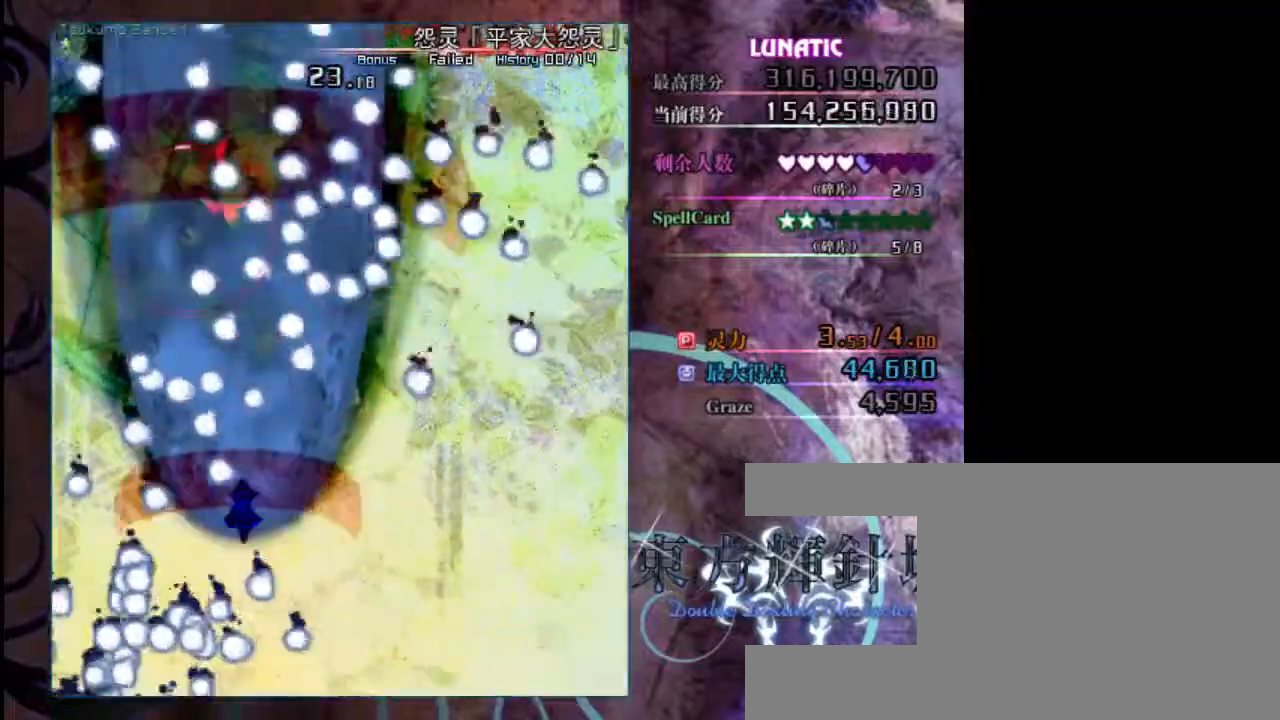
{"keys": ["up", "z"], "events": [[67, "right", "down"], [383, "right", "up"]]}
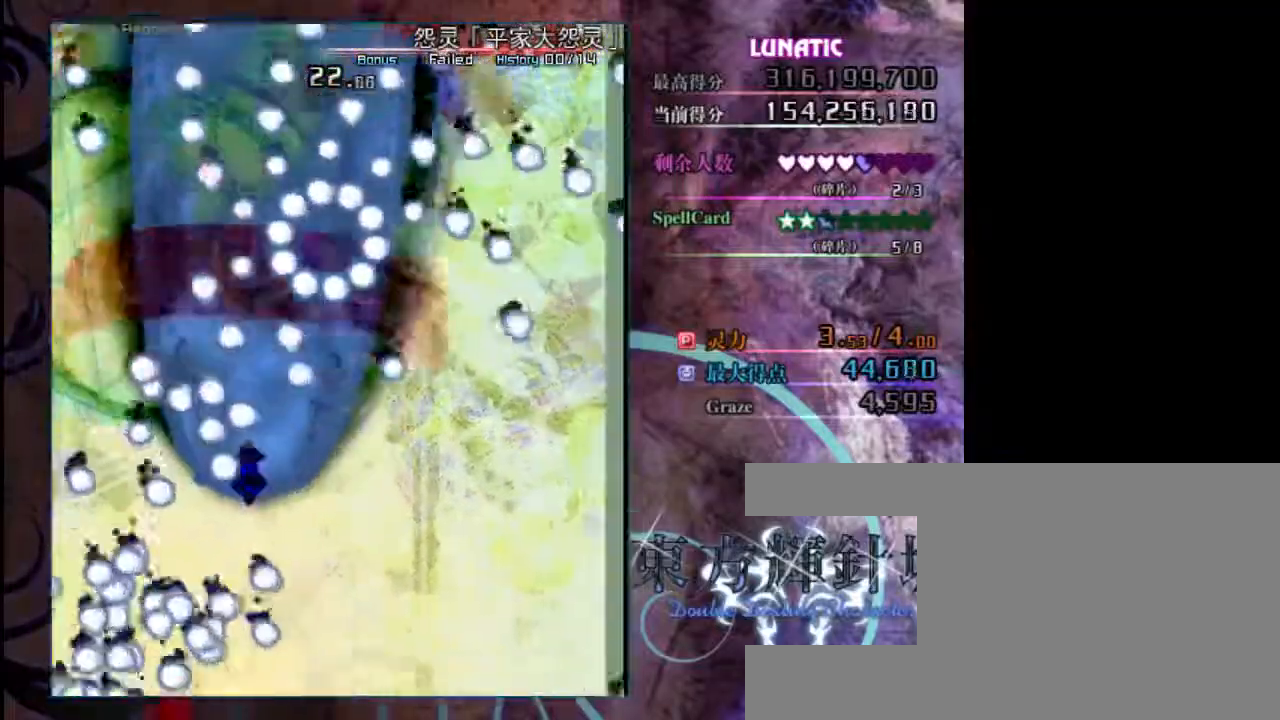
{"keys": ["left", "z"], "events": [[17, "left", "down"], [83, "up", "up"]]}
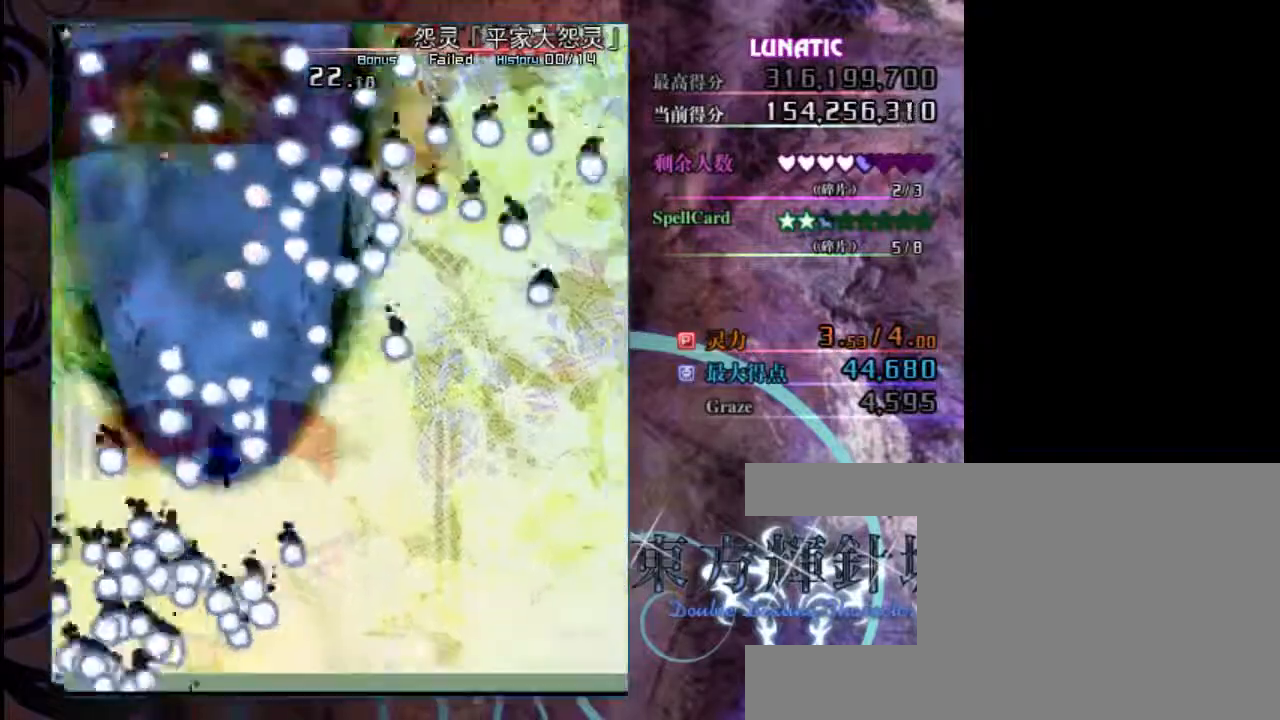
{"keys": ["down", "z"], "events": [[183, "left", "up"], [483, "down", "down"]]}
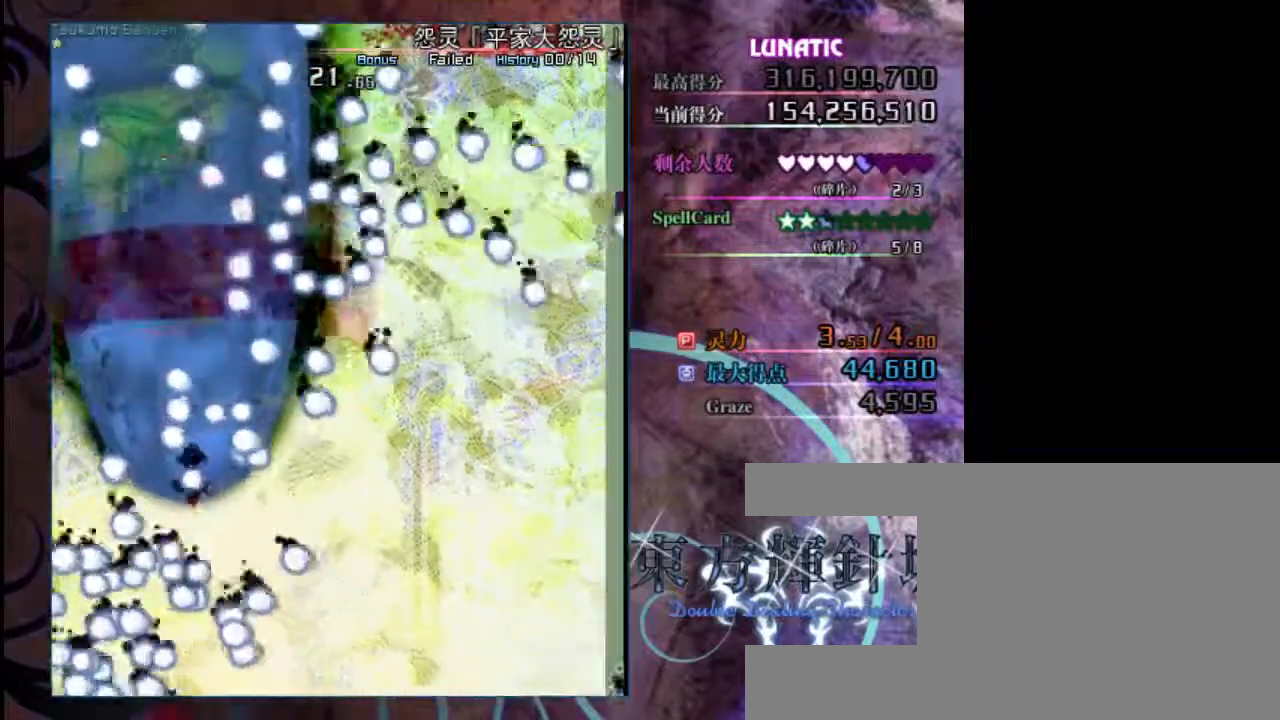
{"keys": ["right", "up", "z"], "events": [[183, "right", "down"], [217, "down", "up"], [400, "up", "down"]]}
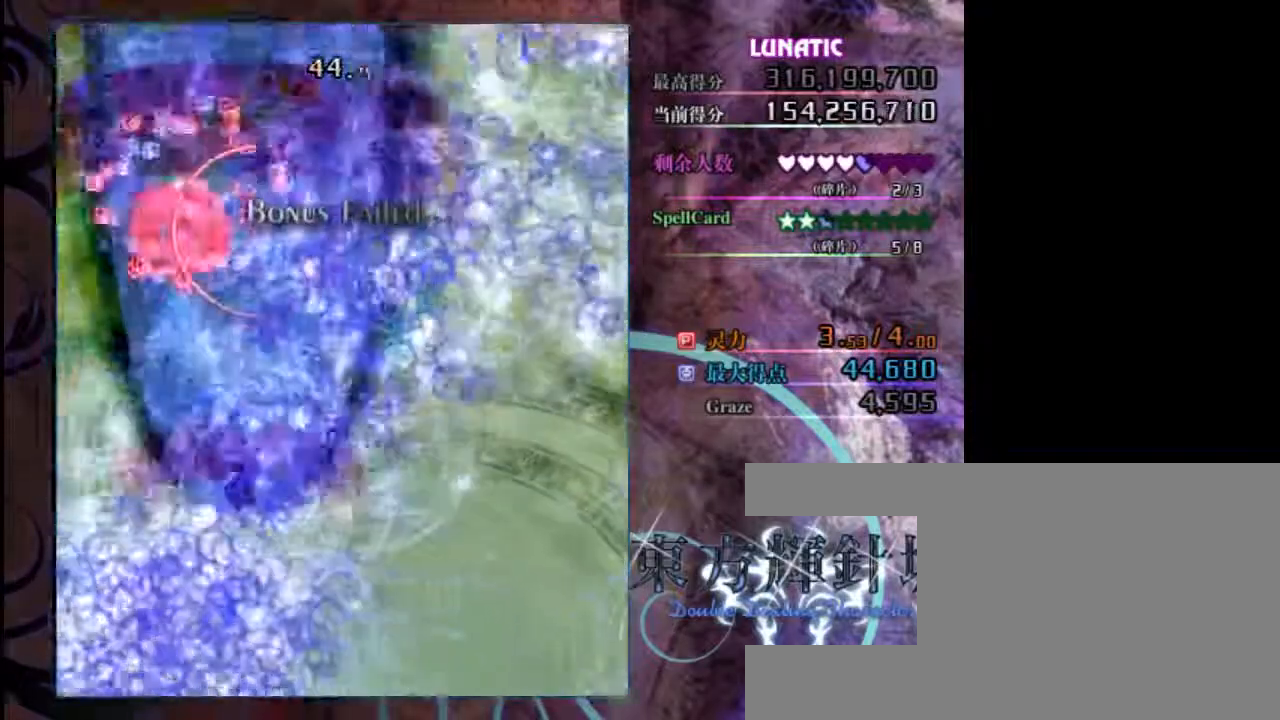
{"keys": ["right", "z"], "events": [[233, "right", "up"], [433, "right", "down"], [500, "up", "up"]]}
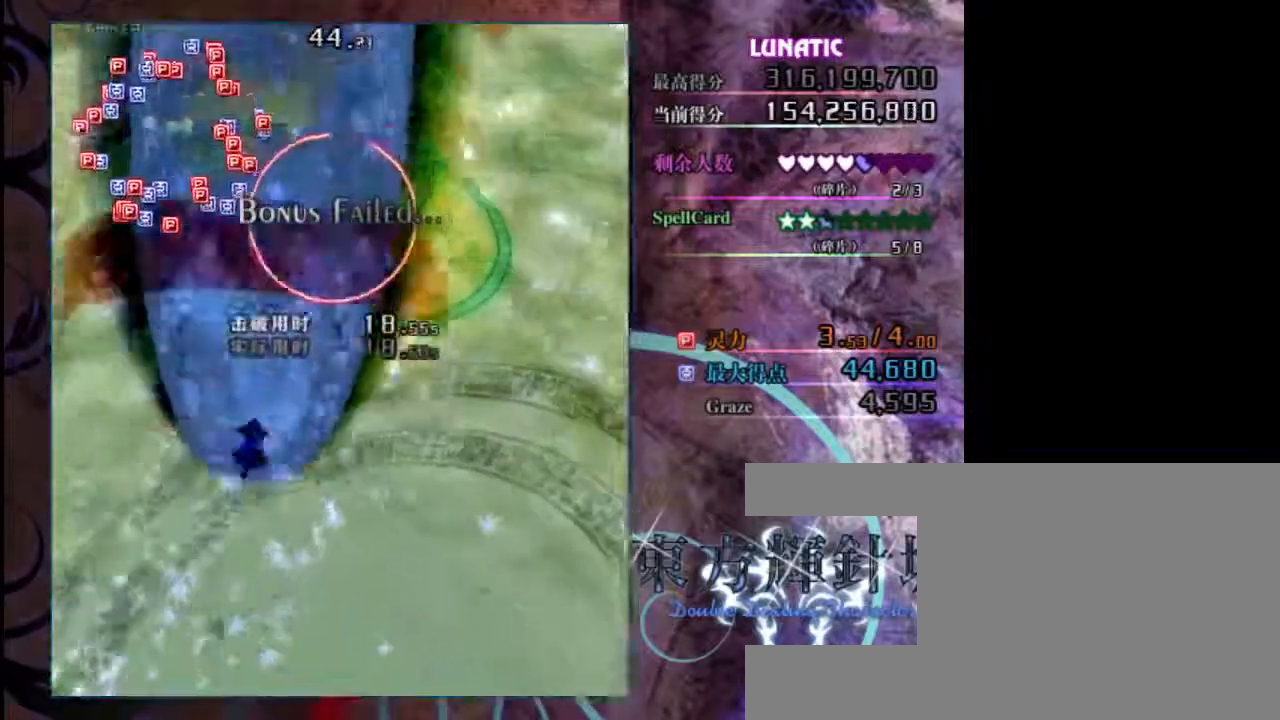
{"keys": ["z"], "events": [[333, "up", "down"], [400, "right", "up"], [467, "up", "up"]]}
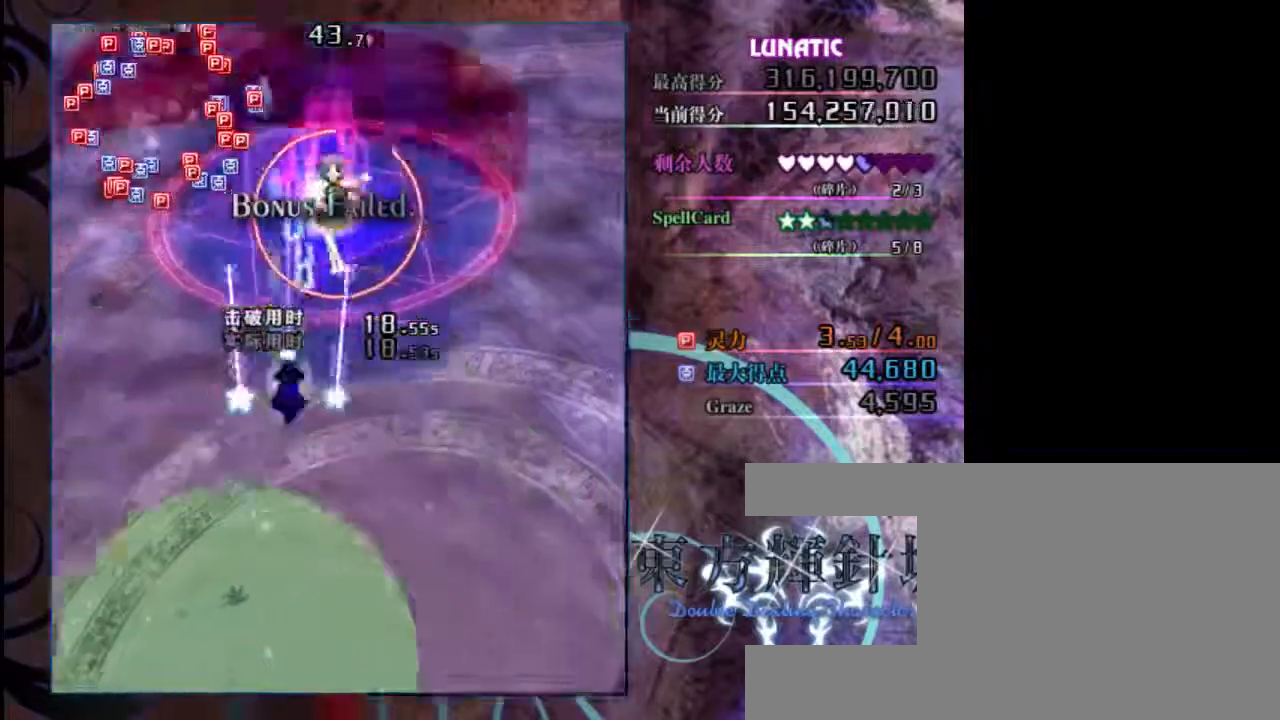
{"keys": ["up", "z"], "events": [[100, "up", "down"], [133, "left", "down"], [167, "up", "up"], [400, "left", "up"], [433, "up", "down"]]}
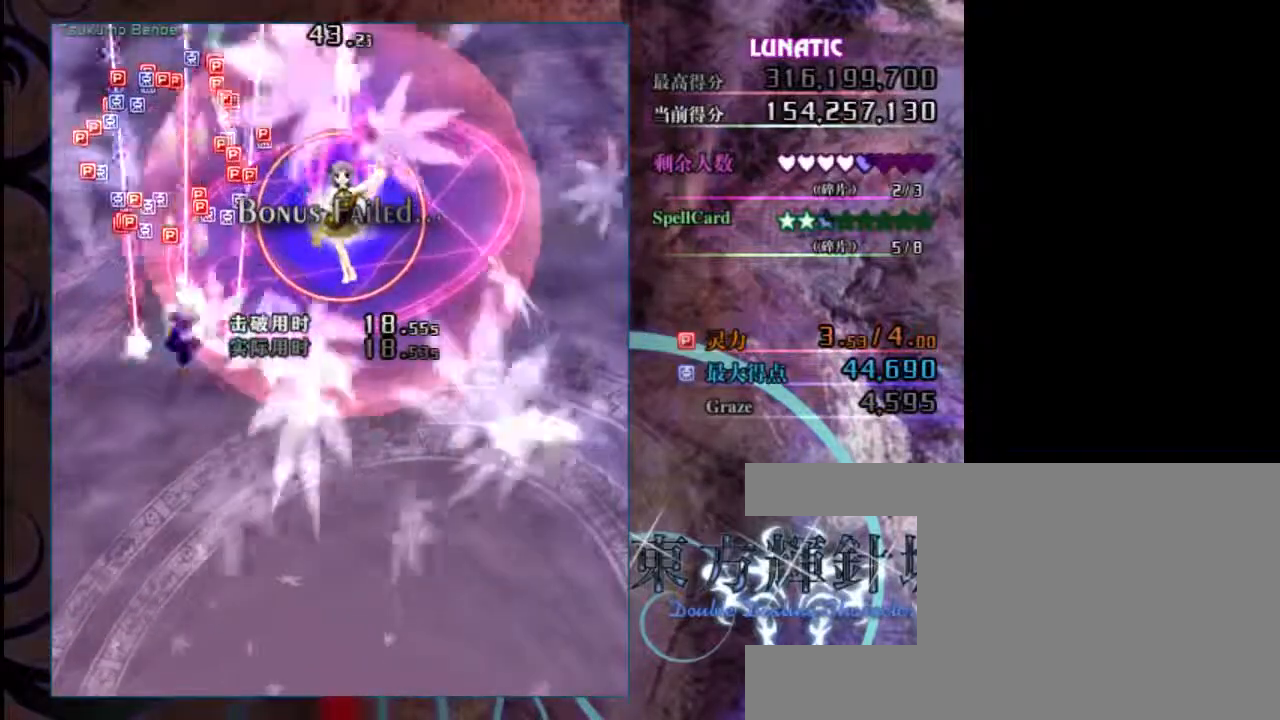
{"keys": ["down", "z"], "events": [[250, "down", "down"], [283, "up", "up"]]}
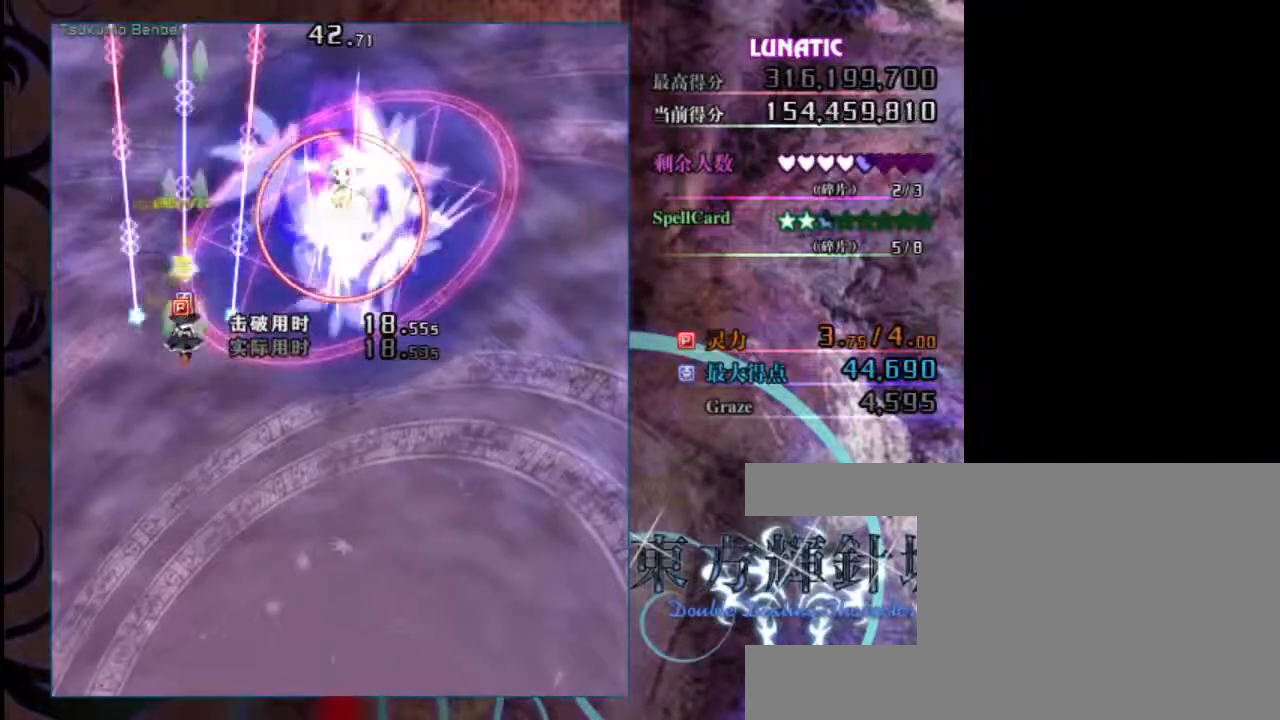
{"keys": ["down", "right", "shift", "z"], "events": [[50, "right", "down"], [483, "shift", "down"]]}
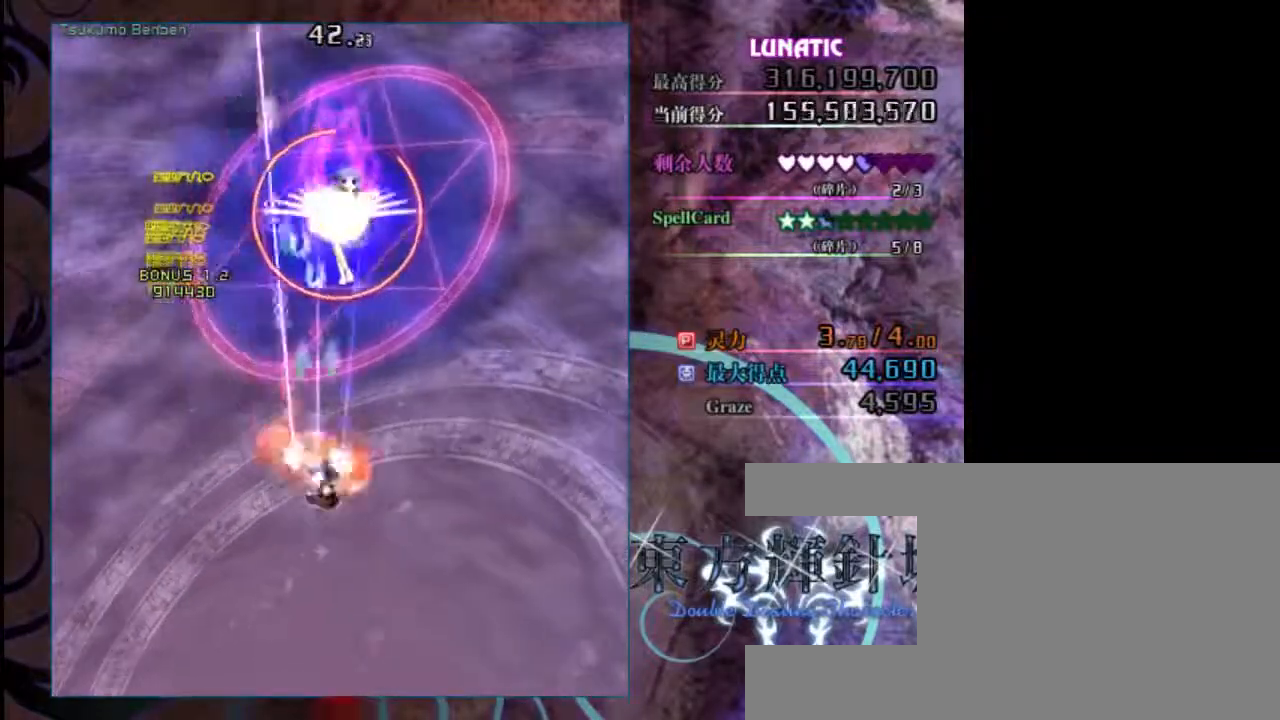
{"keys": ["shift", "z"], "events": [[50, "right", "up"], [83, "down", "up"], [417, "left", "down"], [483, "left", "up"]]}
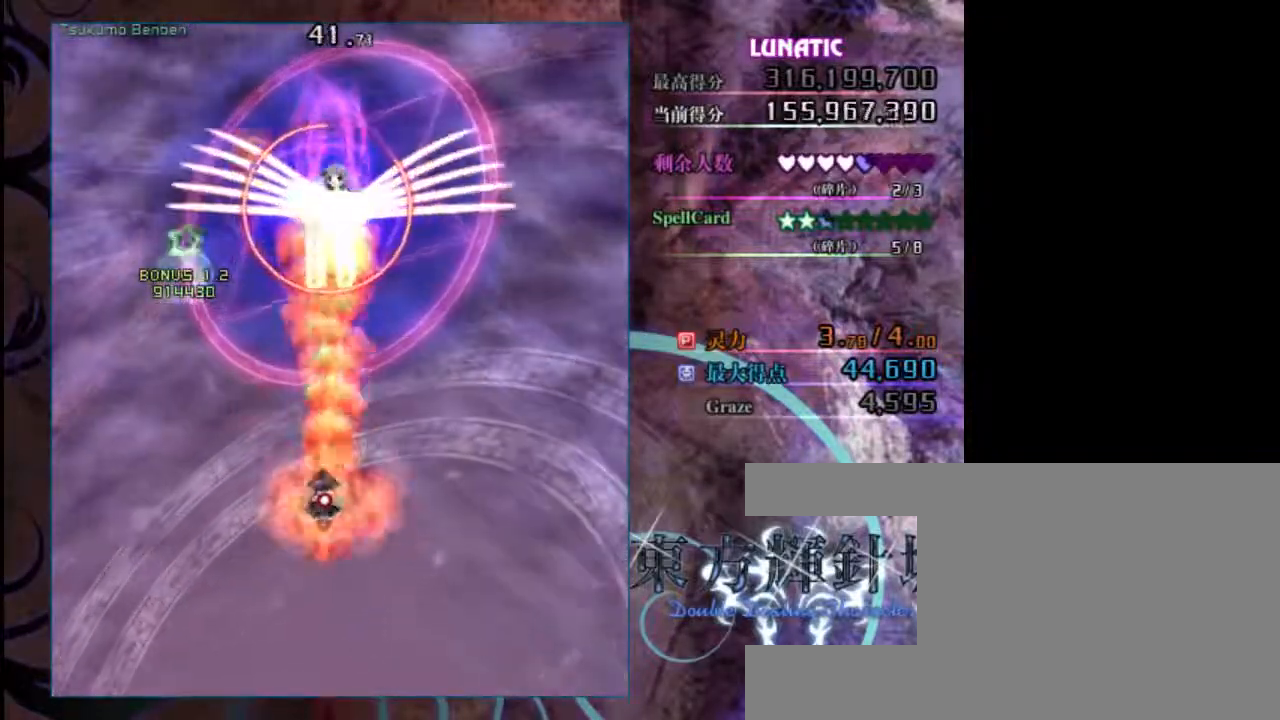
{"keys": ["shift", "z"], "events": [[167, "up", "down"], [433, "up", "up"]]}
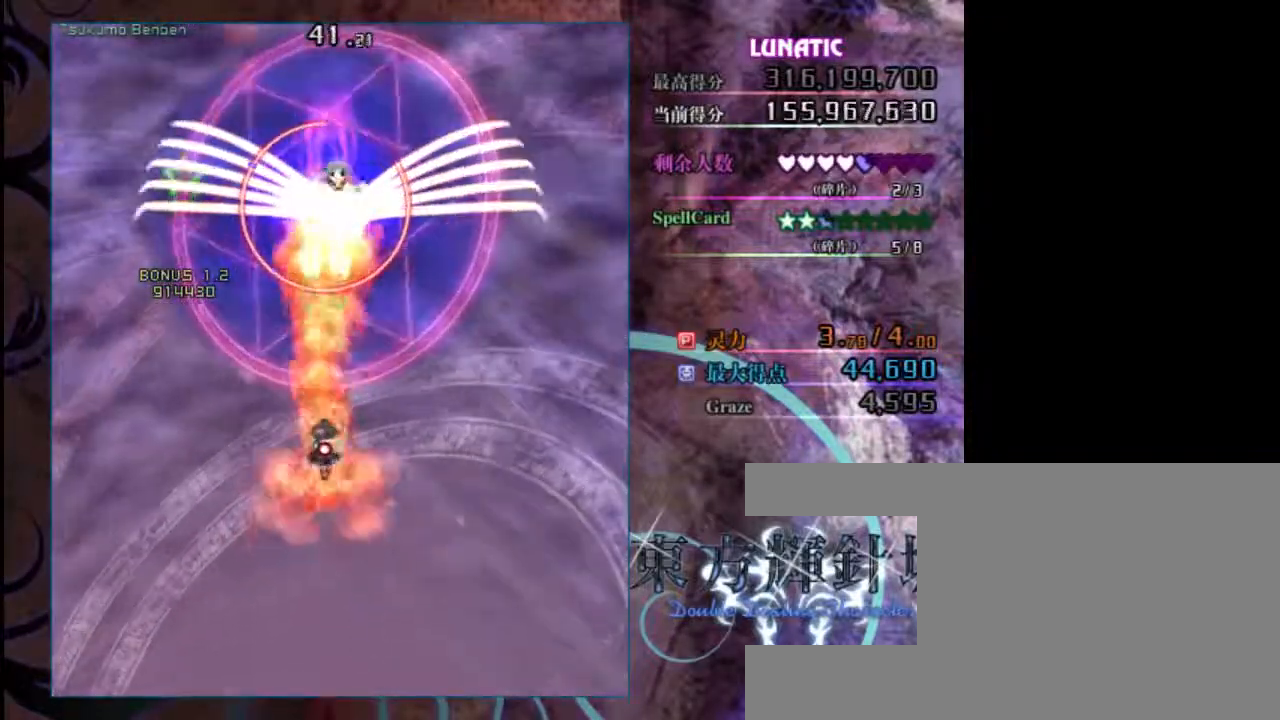
{"keys": ["down", "shift", "z"], "events": [[267, "down", "down"]]}
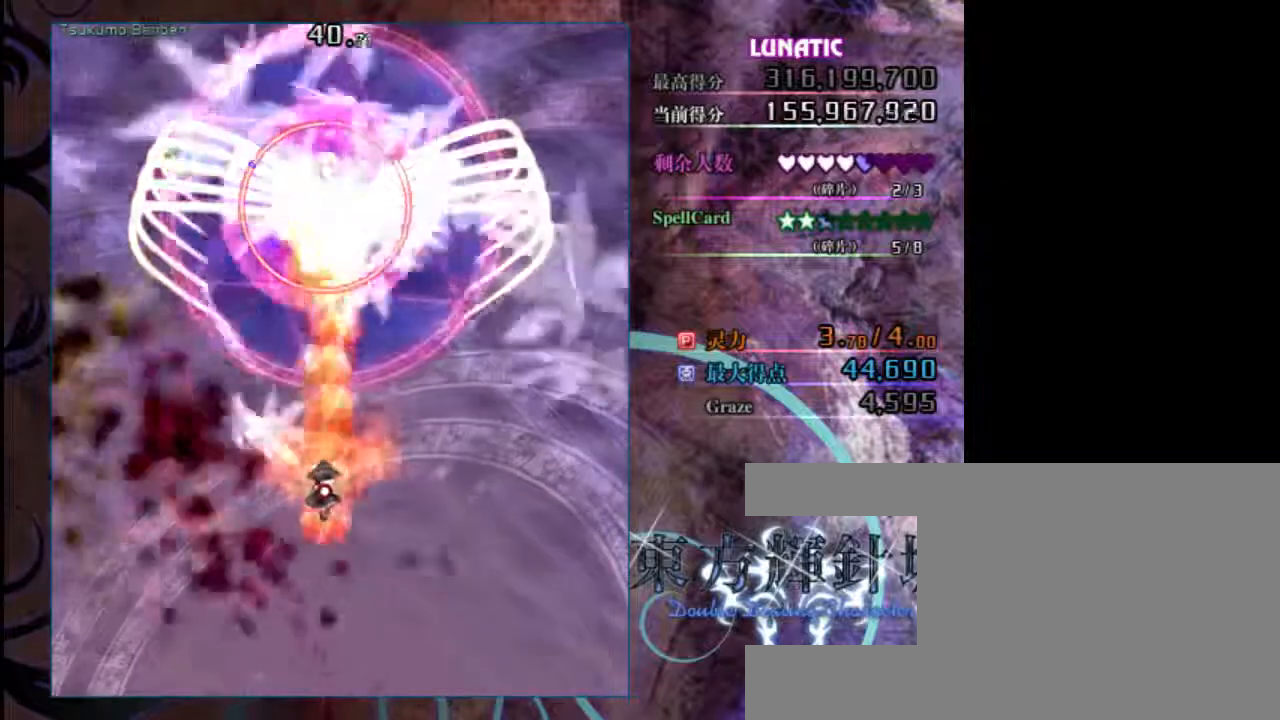
{"keys": ["down", "shift", "z"], "events": [[233, "down", "up"], [433, "down", "down"]]}
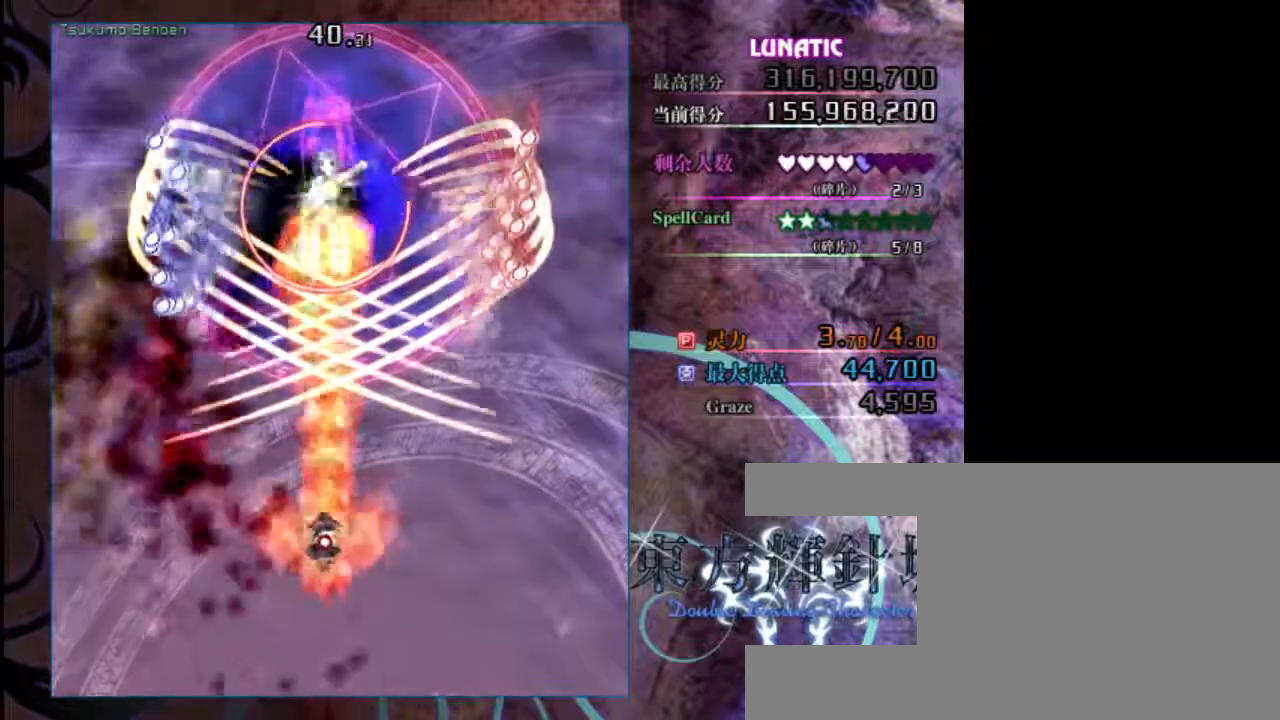
{"keys": ["shift", "up", "z"], "events": [[67, "down", "up"], [433, "up", "down"]]}
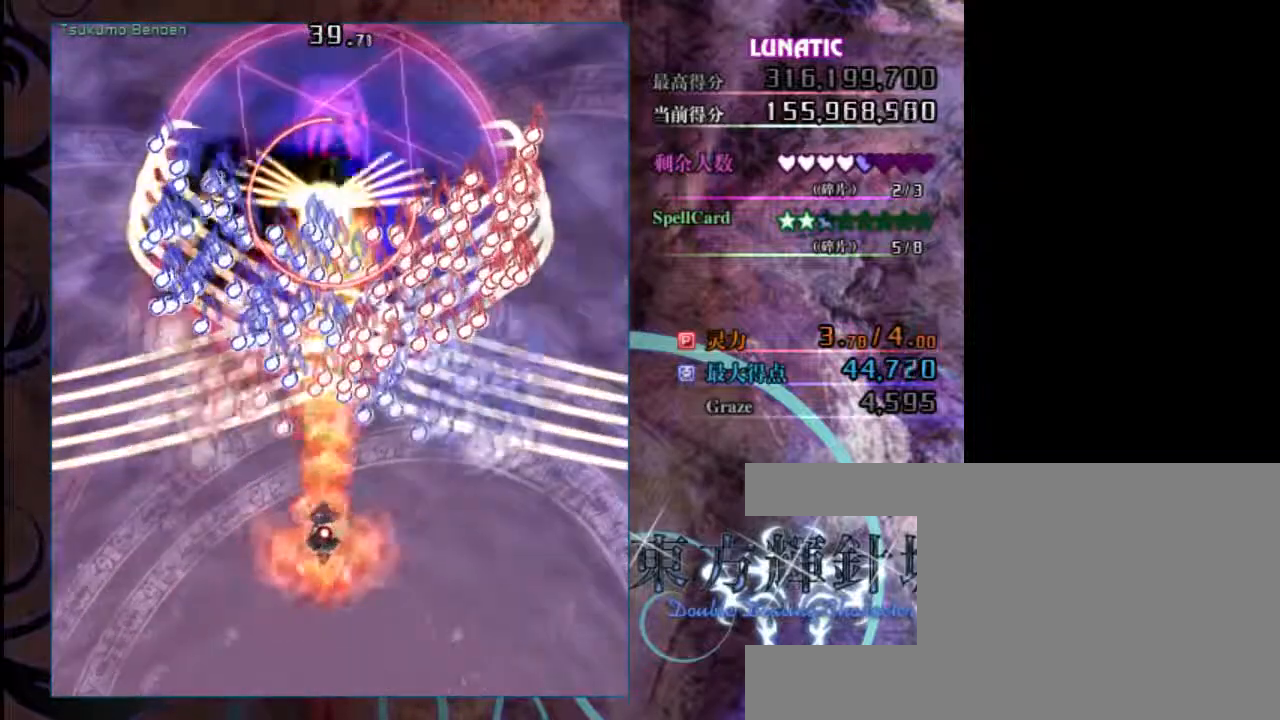
{"keys": ["shift", "z"], "events": [[17, "up", "up"], [217, "down", "down"], [217, "right", "down"], [383, "right", "up"], [450, "down", "up"]]}
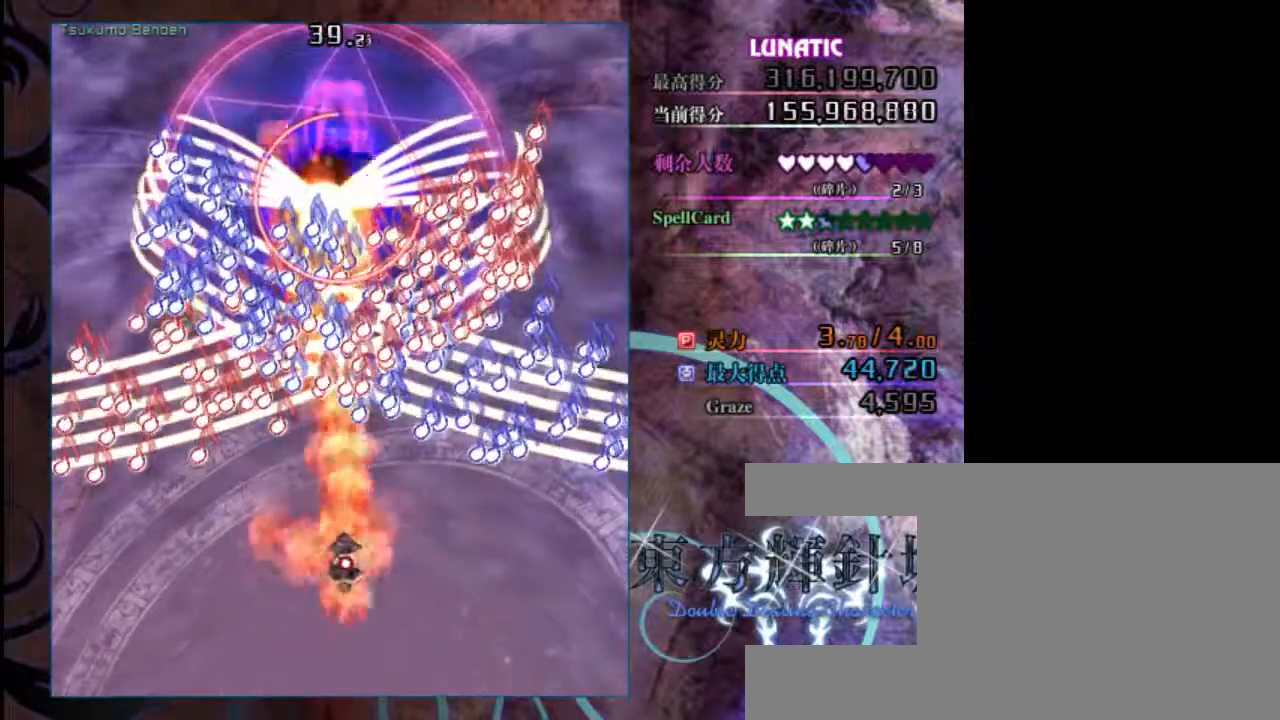
{"keys": ["down", "shift", "z"], "events": [[150, "up", "down"], [250, "up", "up"], [450, "down", "down"]]}
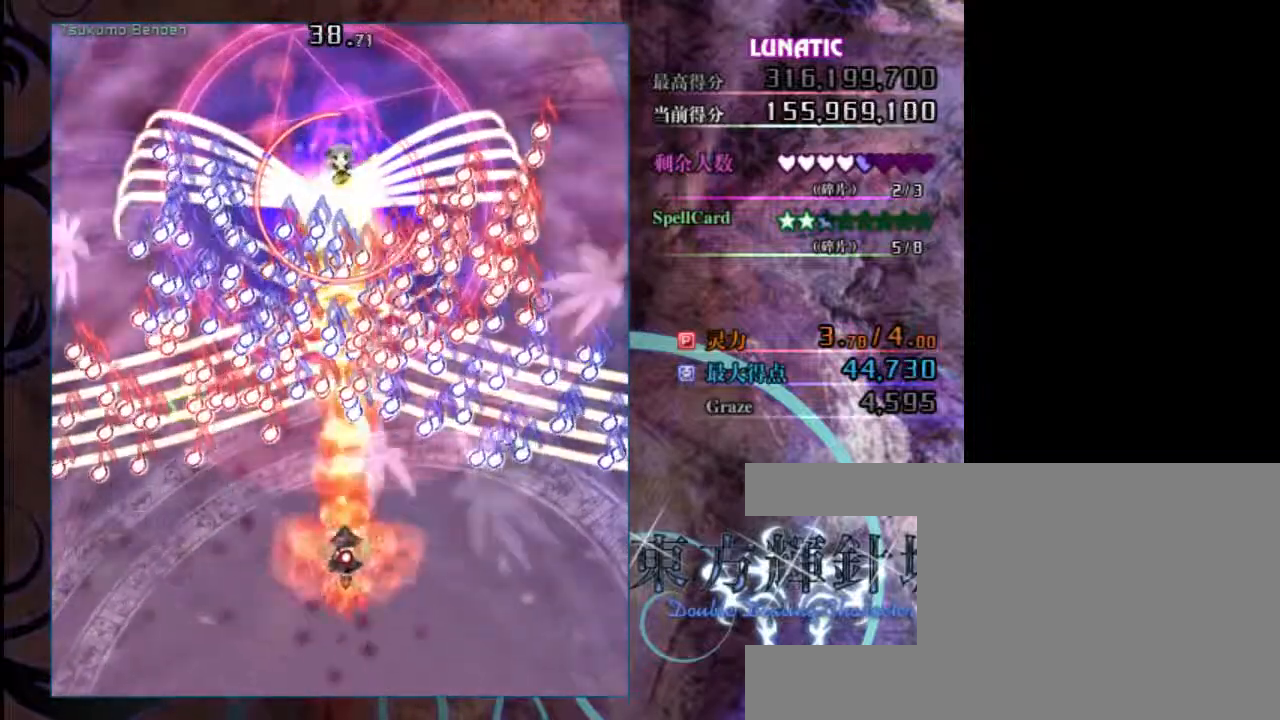
{"keys": ["shift", "z"], "events": [[183, "left", "down"], [317, "left", "up"], [350, "down", "up"]]}
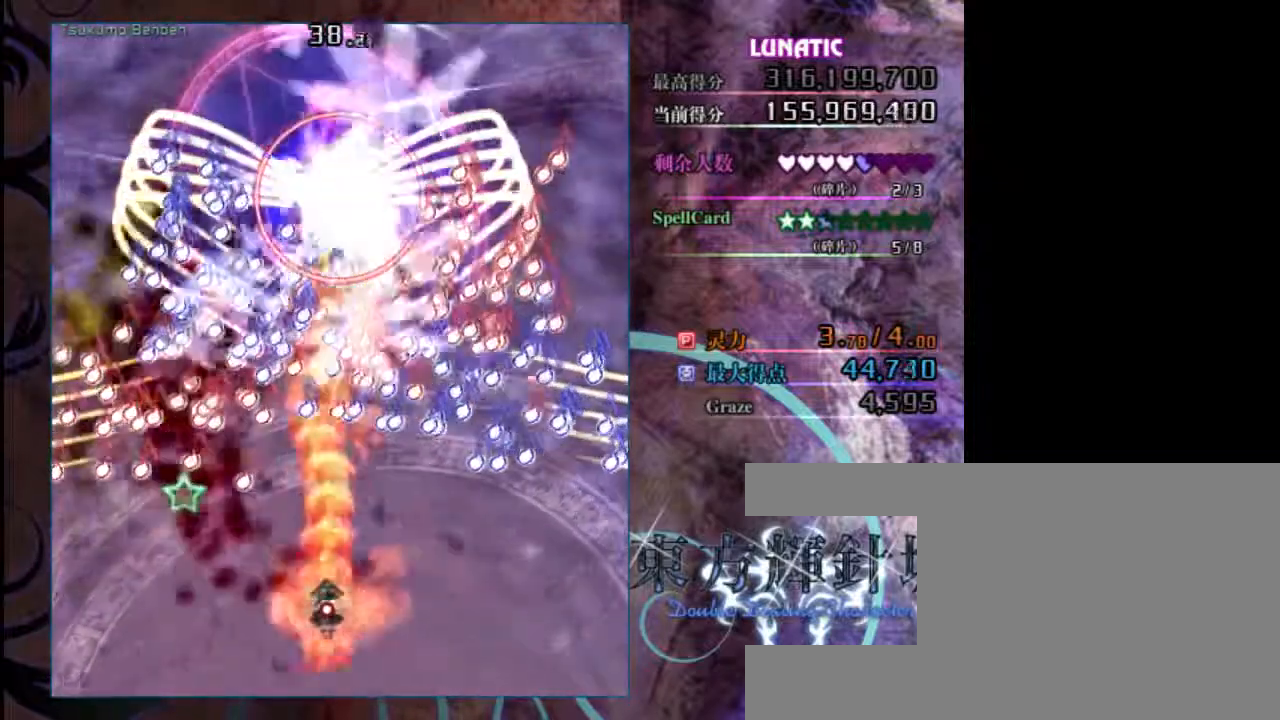
{"keys": ["left", "shift", "z"], "events": [[83, "left", "down"]]}
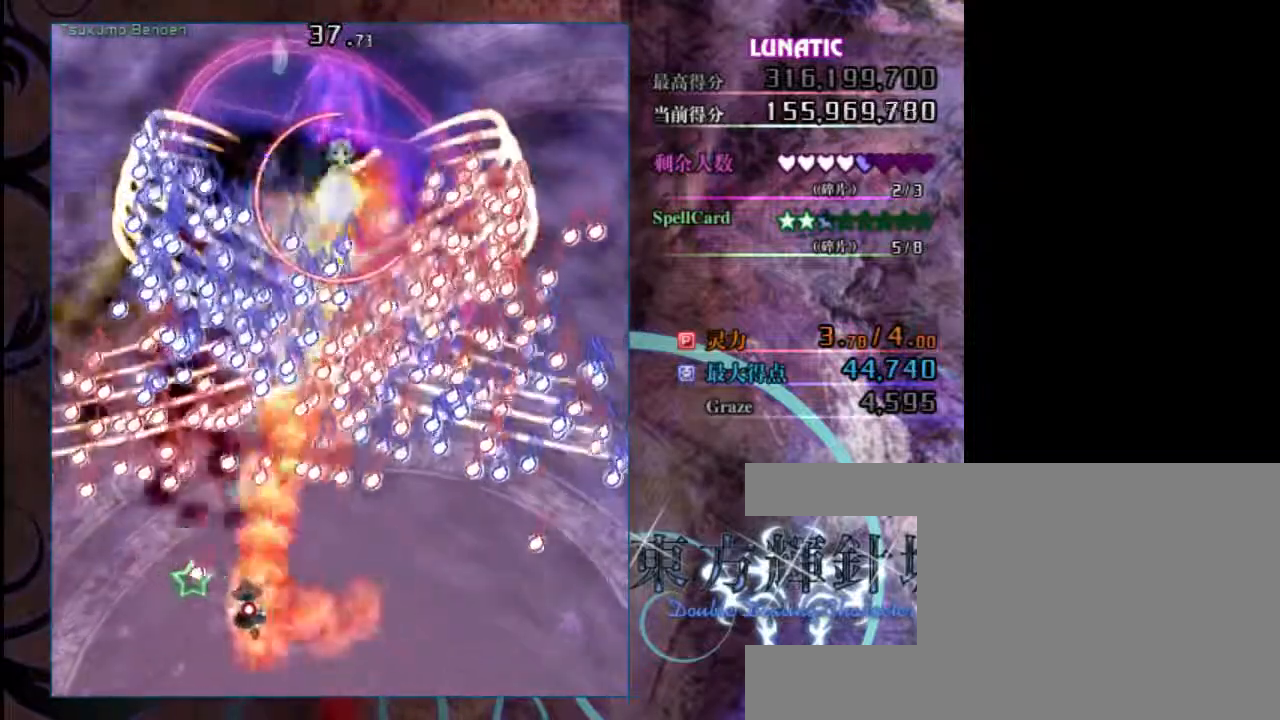
{"keys": ["down", "right", "shift", "z"], "events": [[33, "left", "up"], [67, "down", "down"], [133, "right", "down"], [267, "down", "up"], [367, "down", "down"]]}
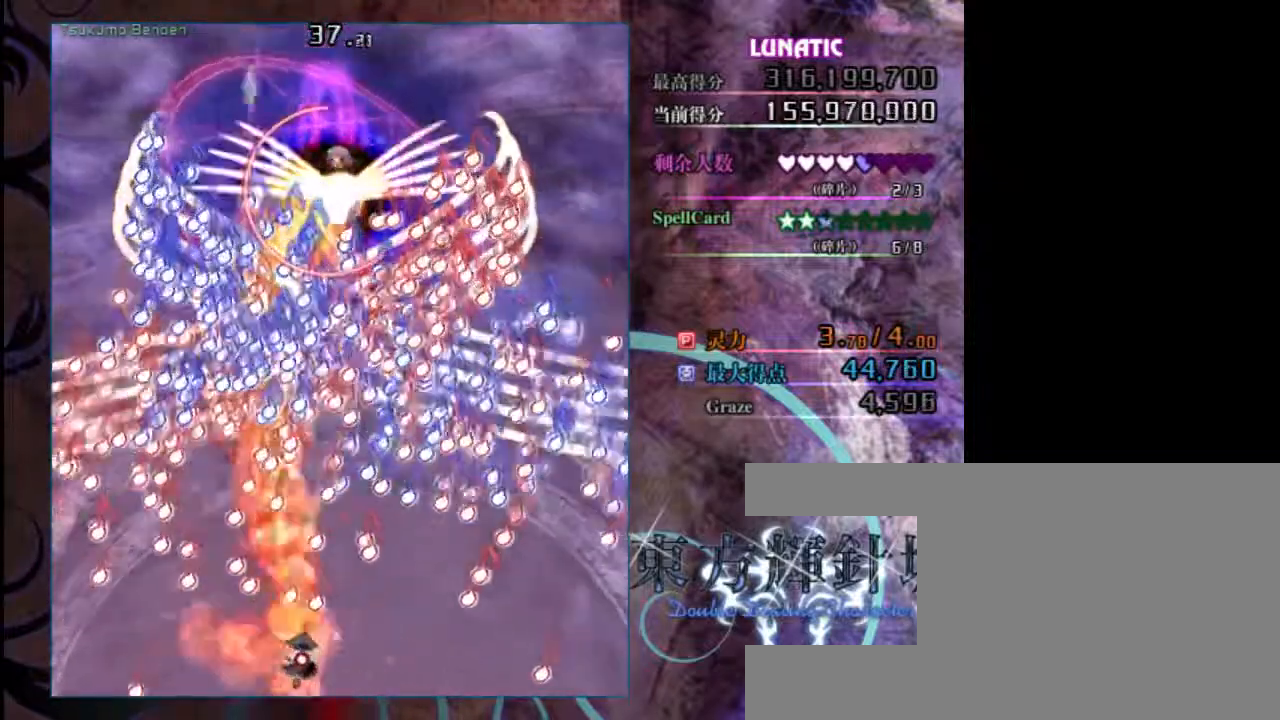
{"keys": ["shift", "z"], "events": [[300, "down", "up"], [500, "right", "up"]]}
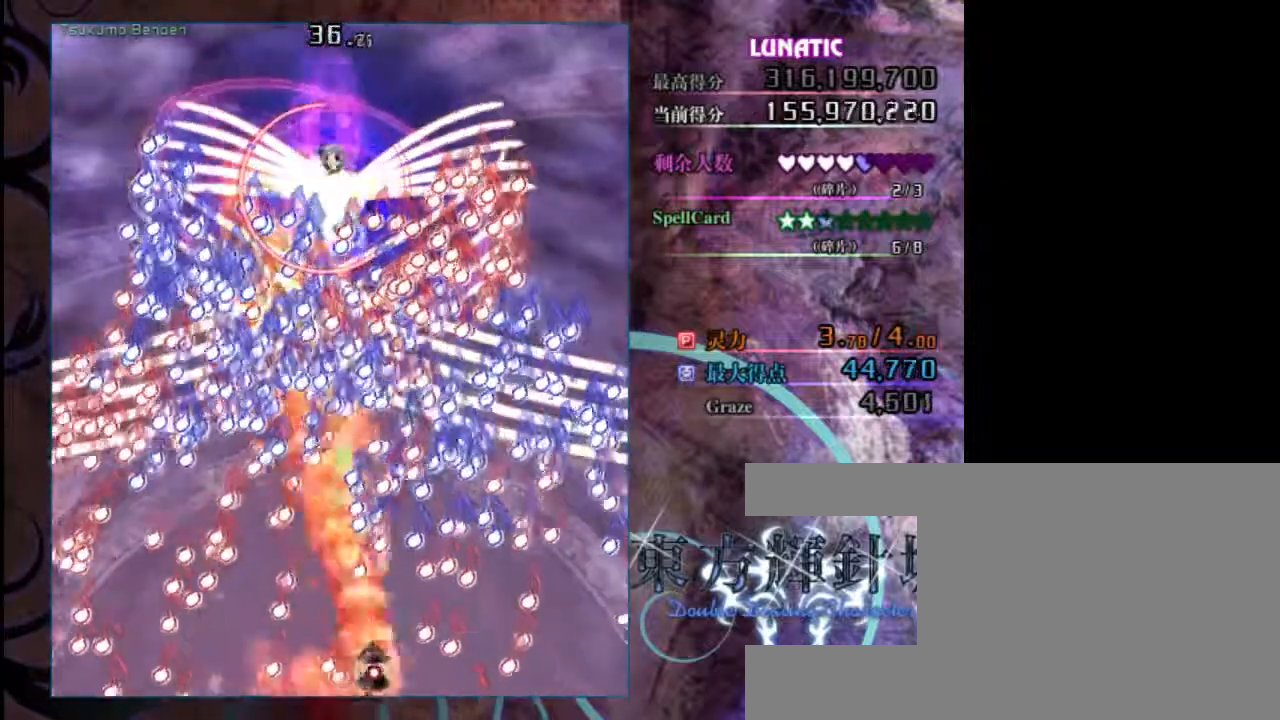
{"keys": ["shift", "z"], "events": [[133, "left", "down"], [200, "left", "up"], [333, "right", "down"], [483, "right", "up"]]}